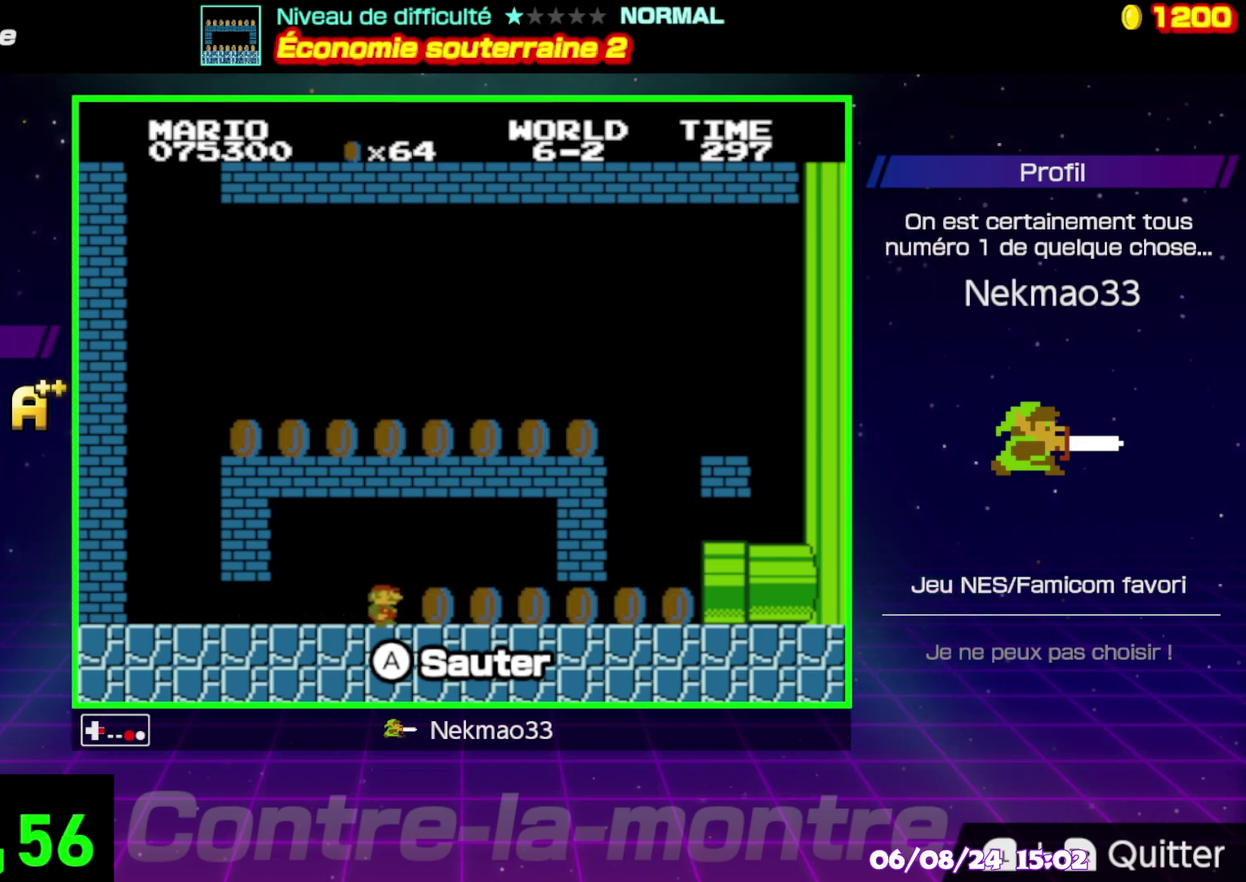
Gameplay with a controller (Nintendo layout); each line is a JSON object with the inputs held at the frame after it. "events" lists button and stick changes between this image and that frame as [ms after this image, input, new state], when the widget could be followed in between. Not read: A L3 R3.
{"buttons": ["B"], "events": []}
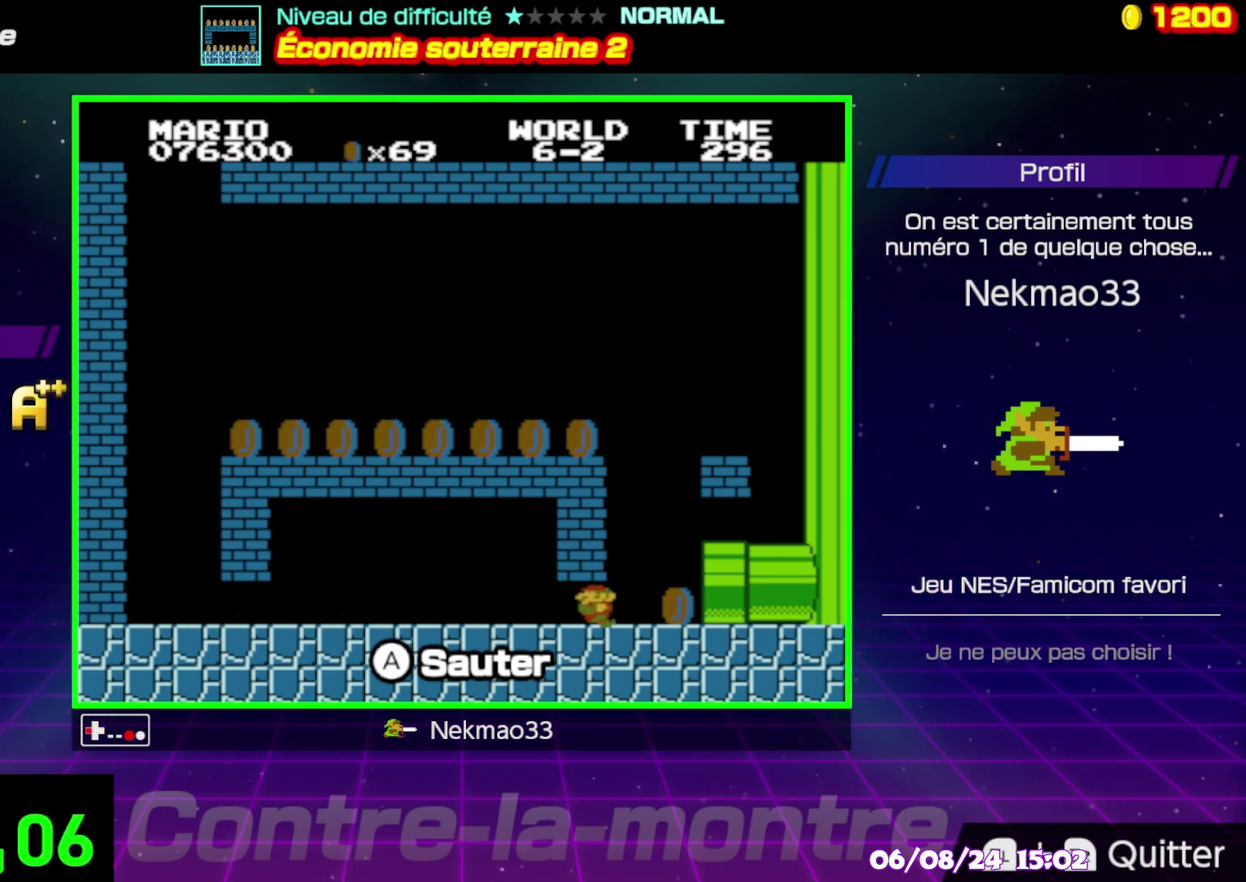
{"buttons": [], "events": [[183, "B", "up"]]}
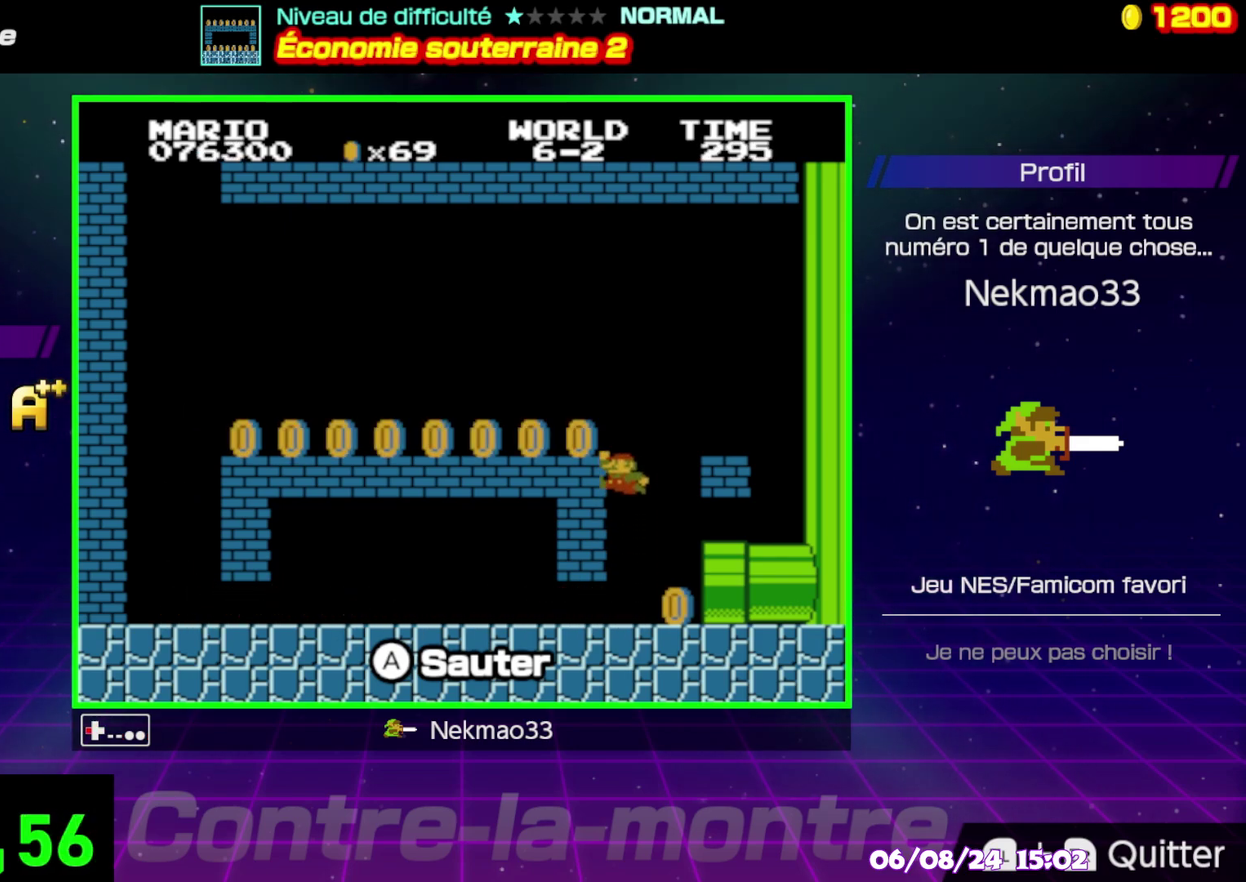
{"buttons": [], "events": [[17, "B", "down"], [200, "B", "up"]]}
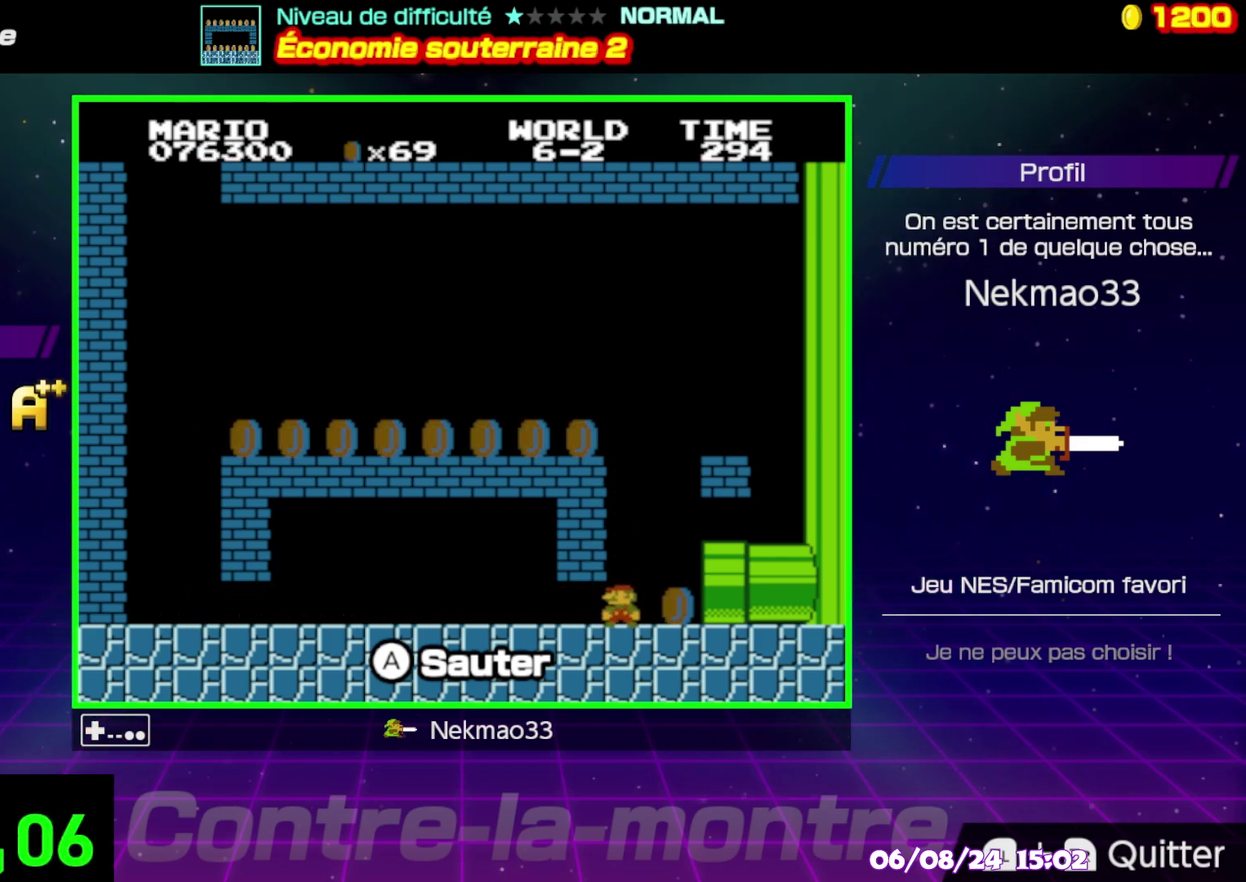
{"buttons": [], "events": []}
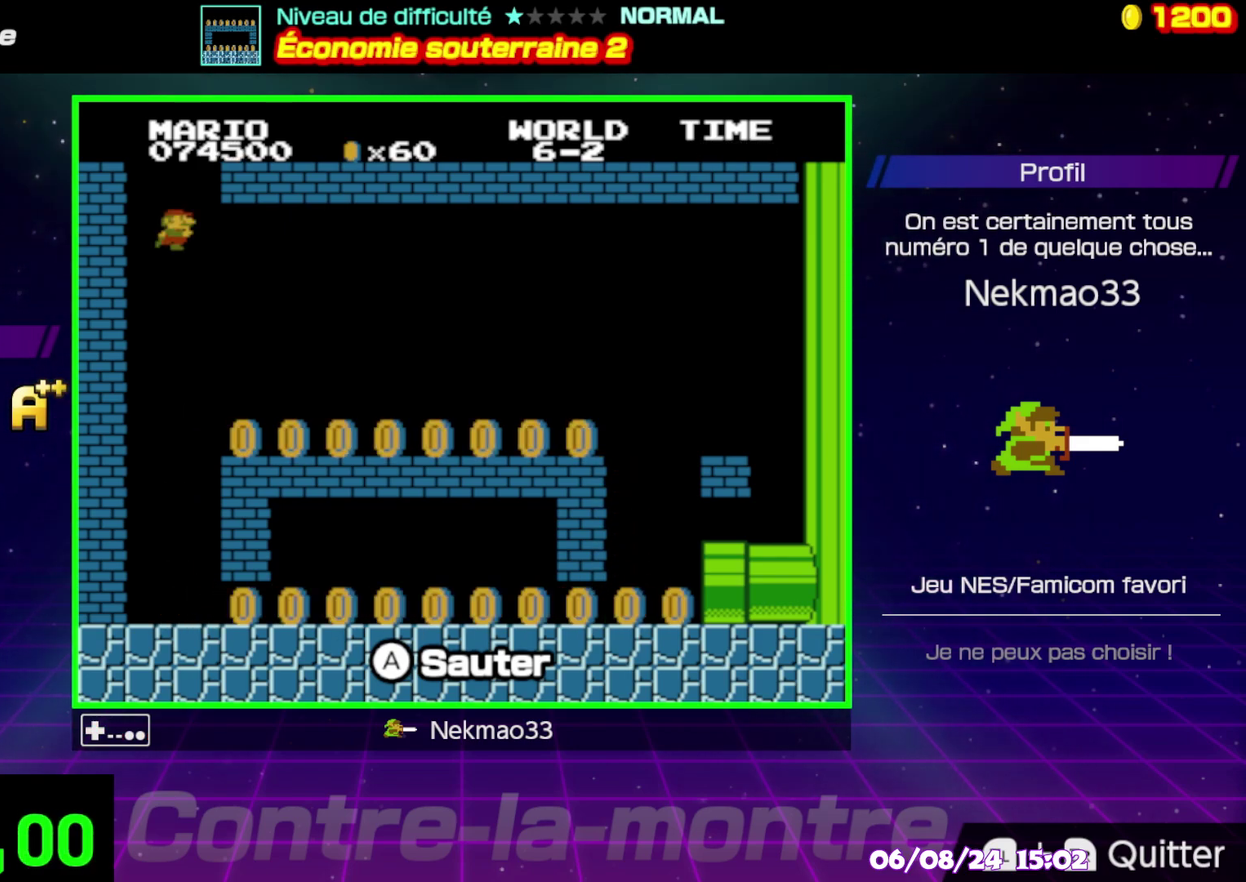
{"buttons": [], "events": []}
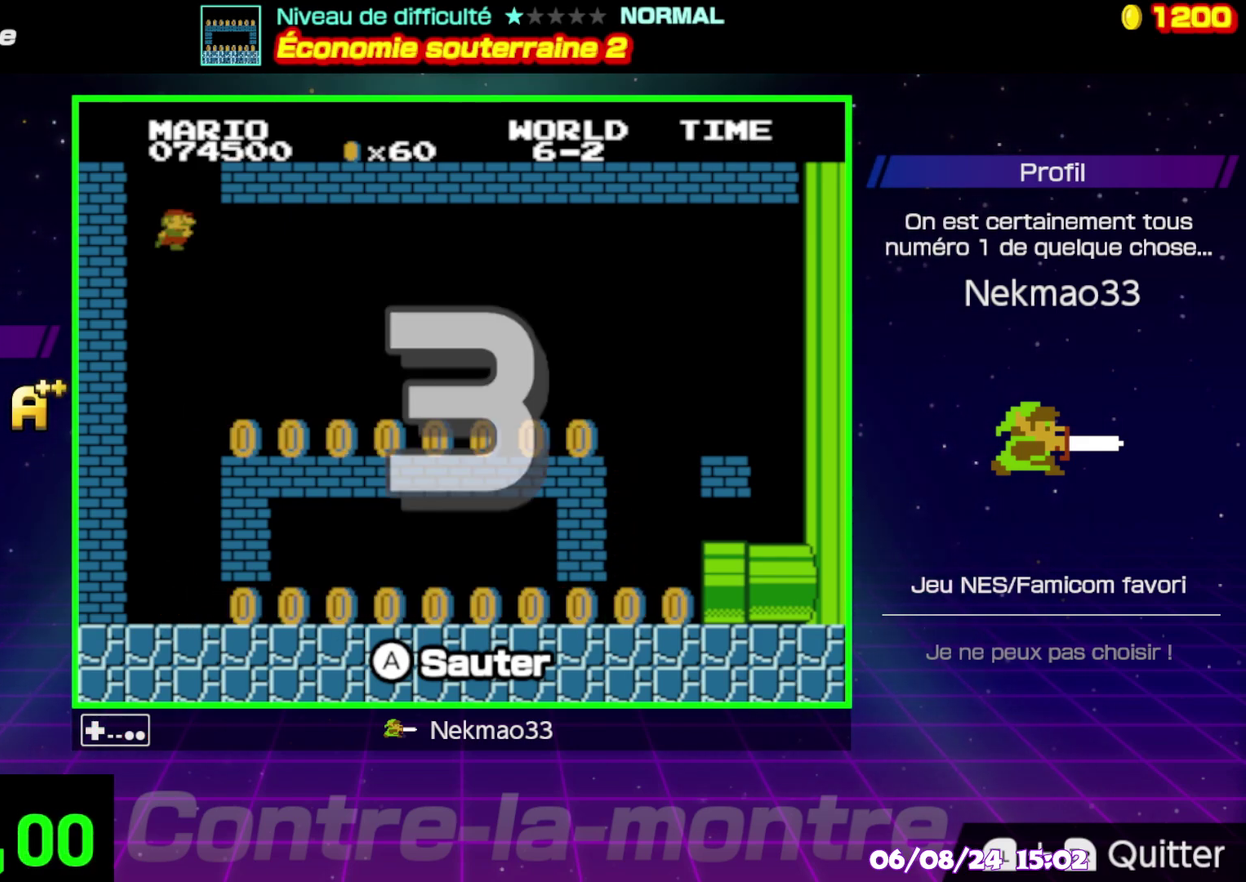
{"buttons": [], "events": []}
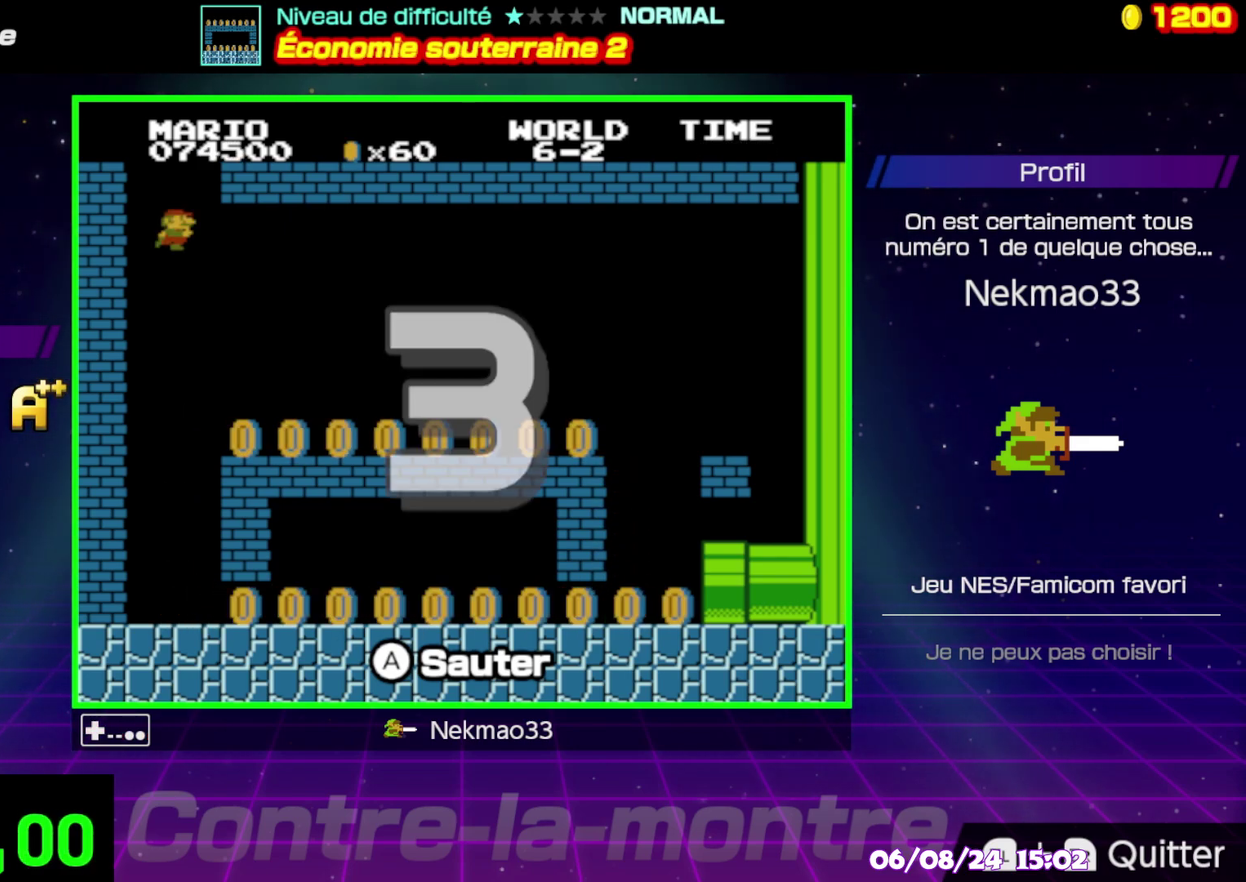
{"buttons": [], "events": []}
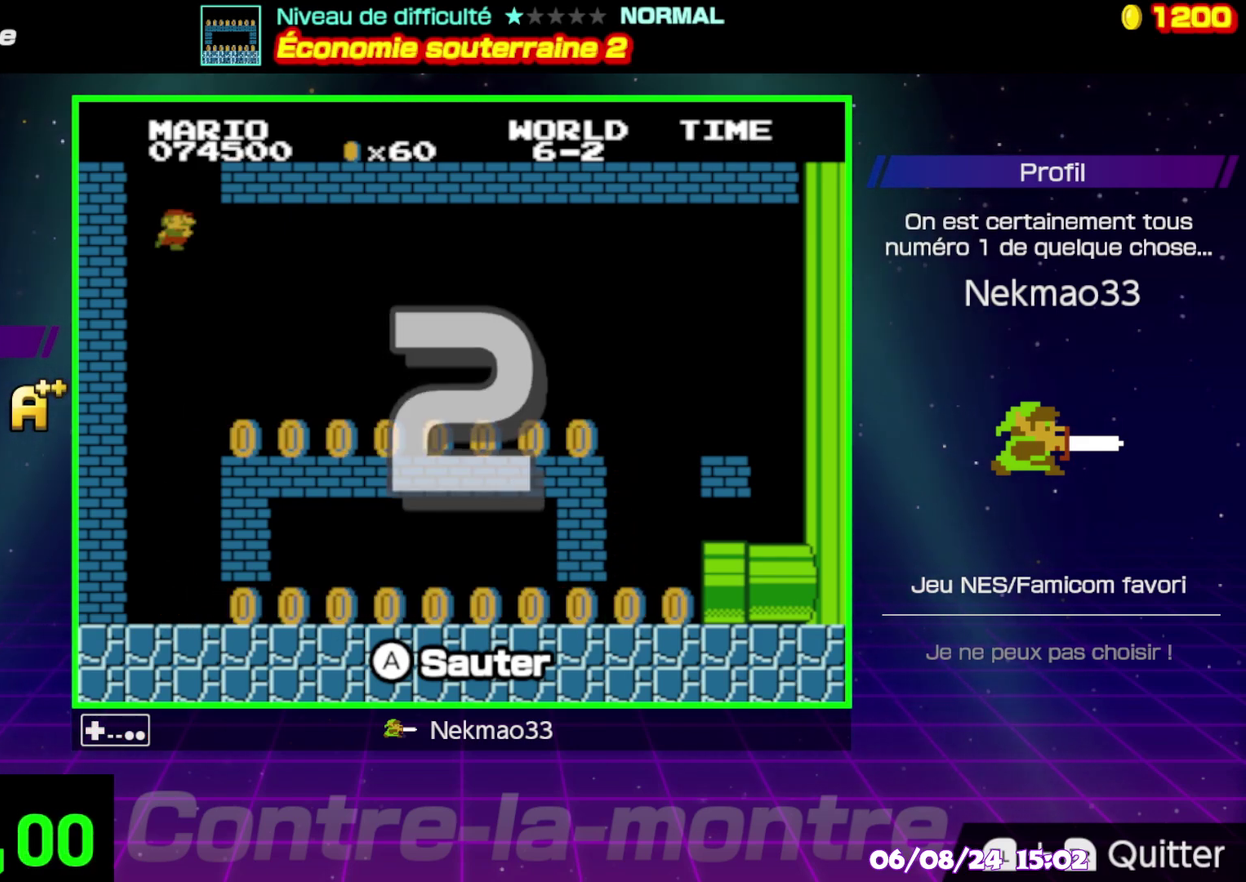
{"buttons": [], "events": []}
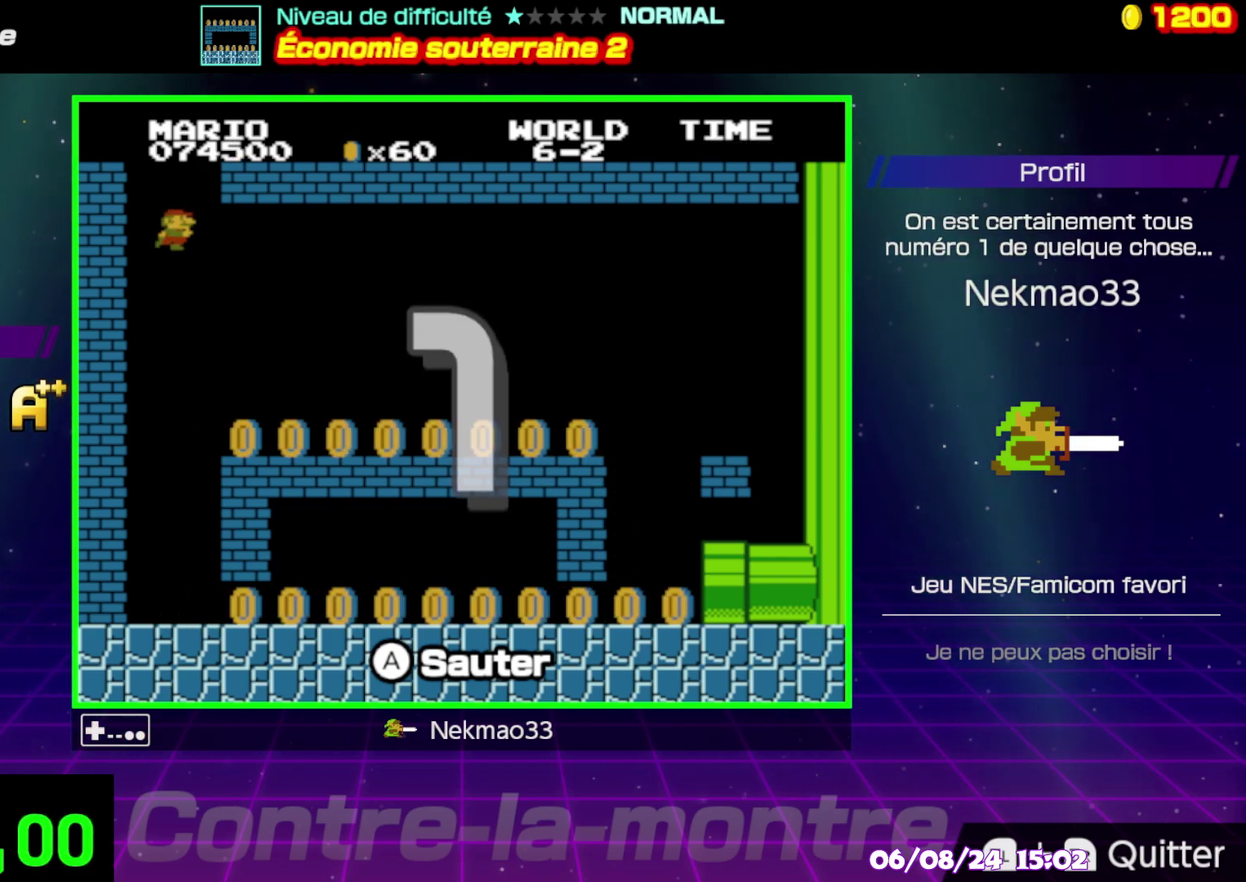
{"buttons": [], "events": []}
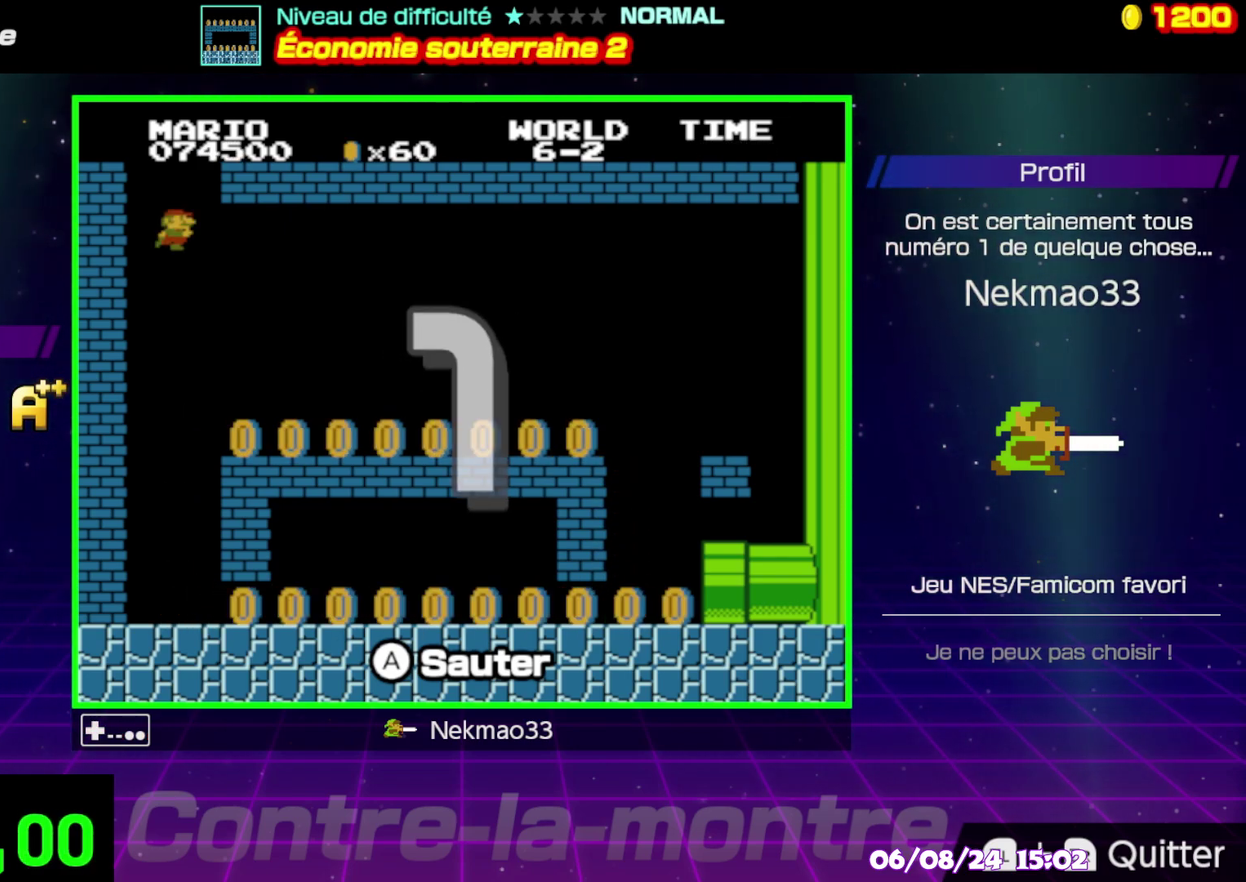
{"buttons": ["B"], "events": [[400, "B", "down"]]}
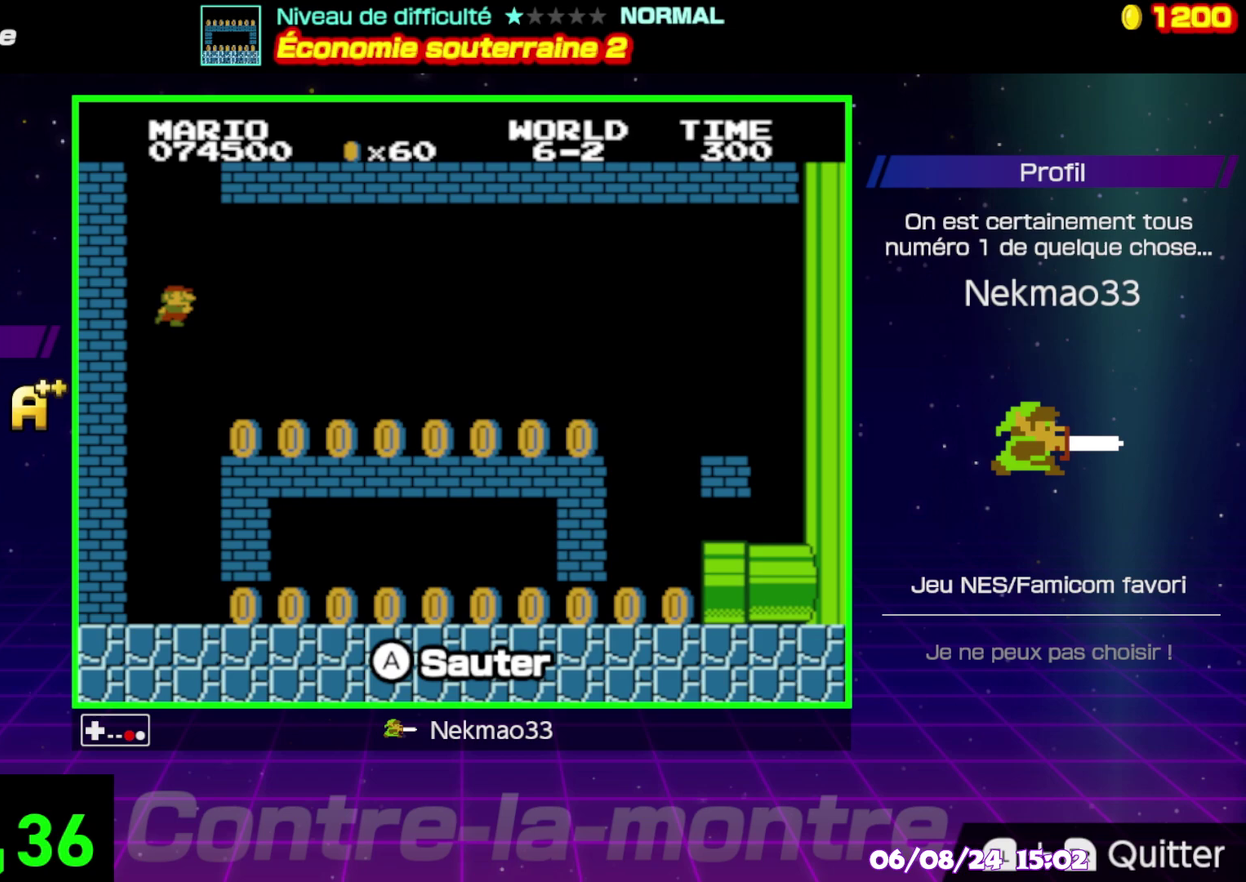
{"buttons": ["B"], "events": []}
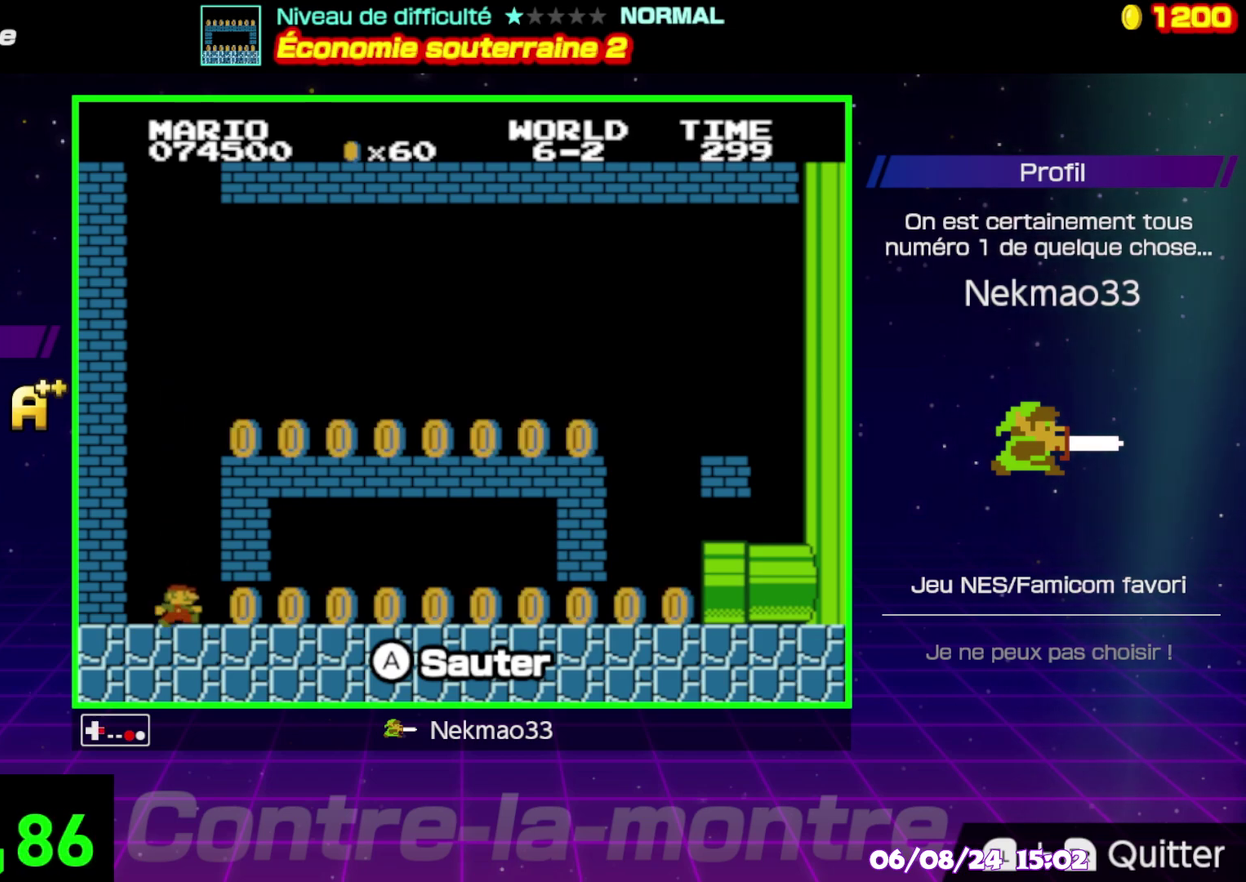
{"buttons": ["B"], "events": []}
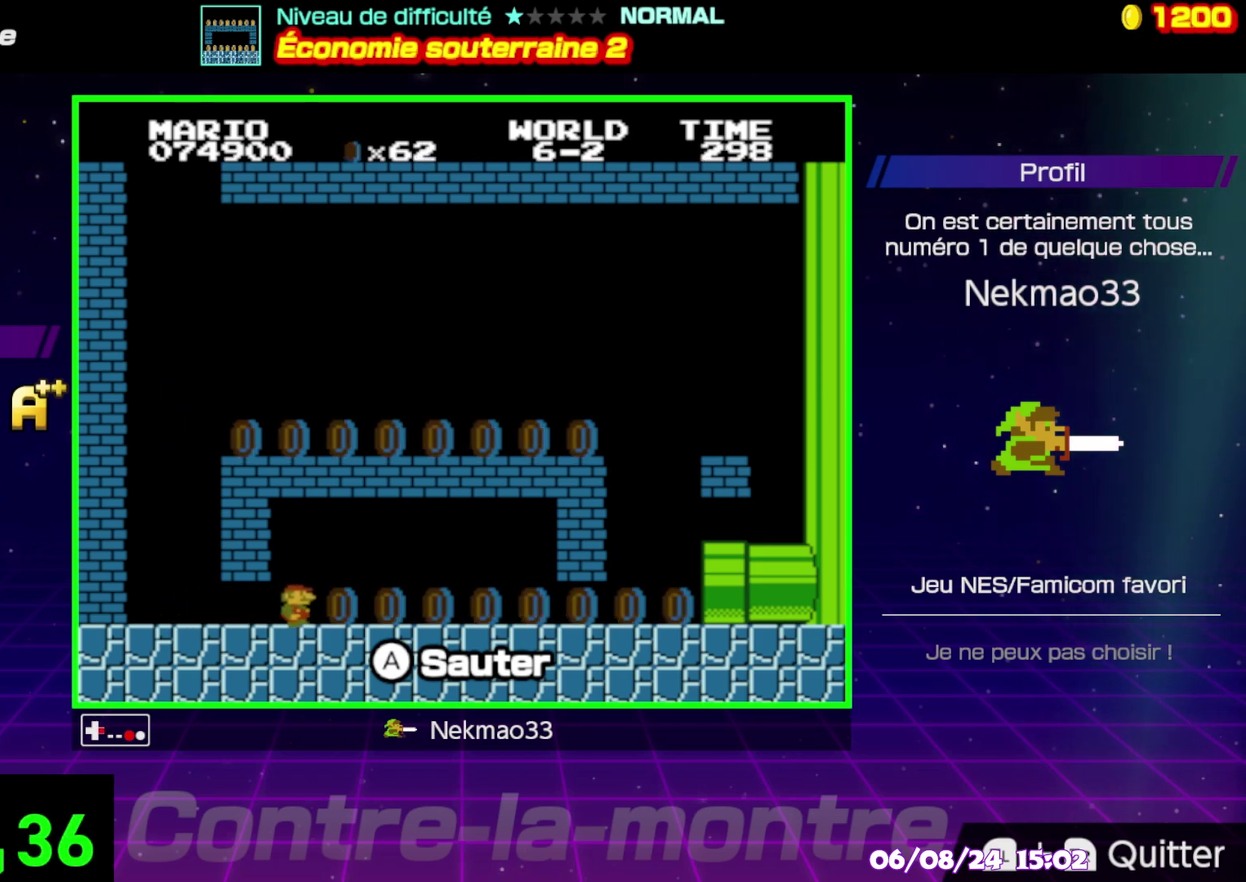
{"buttons": ["B"], "events": []}
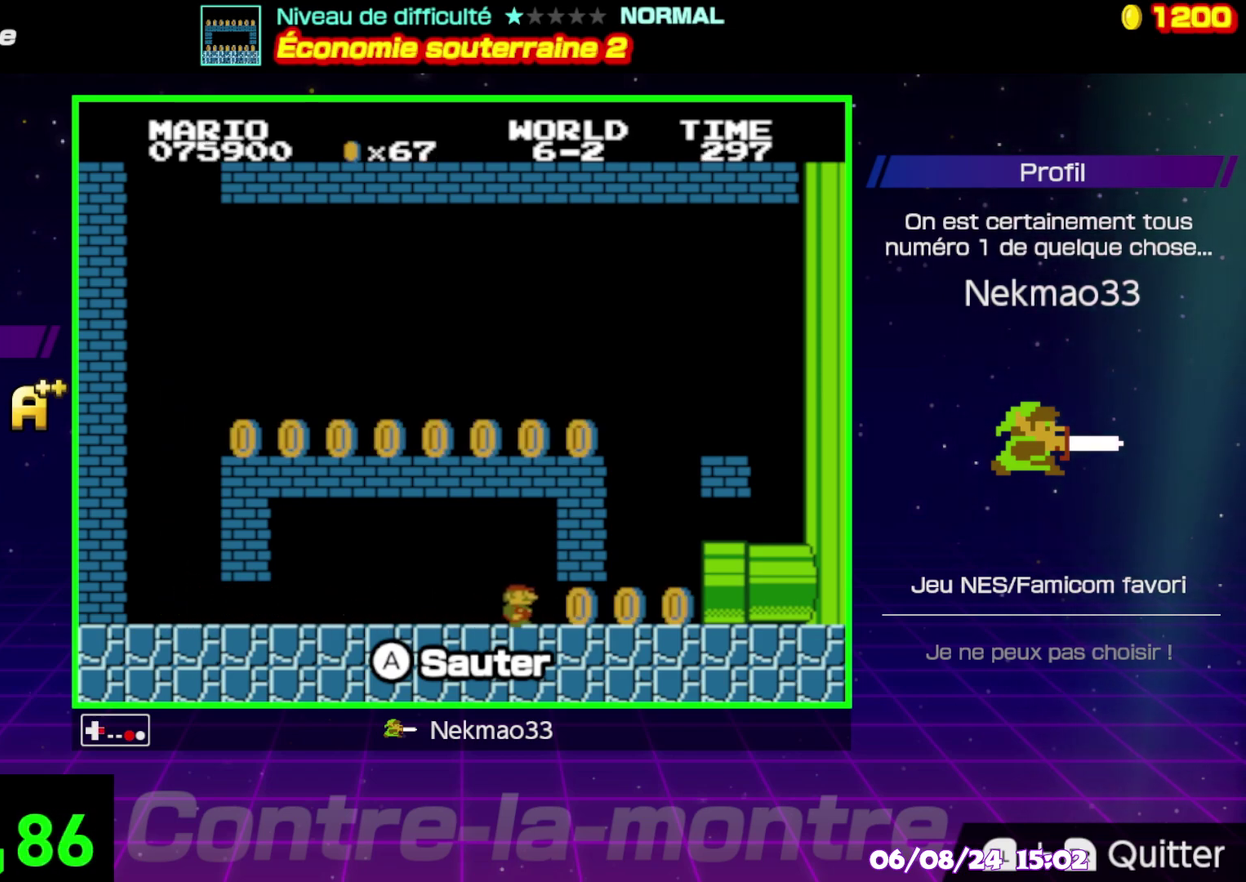
{"buttons": [], "events": [[317, "B", "up"]]}
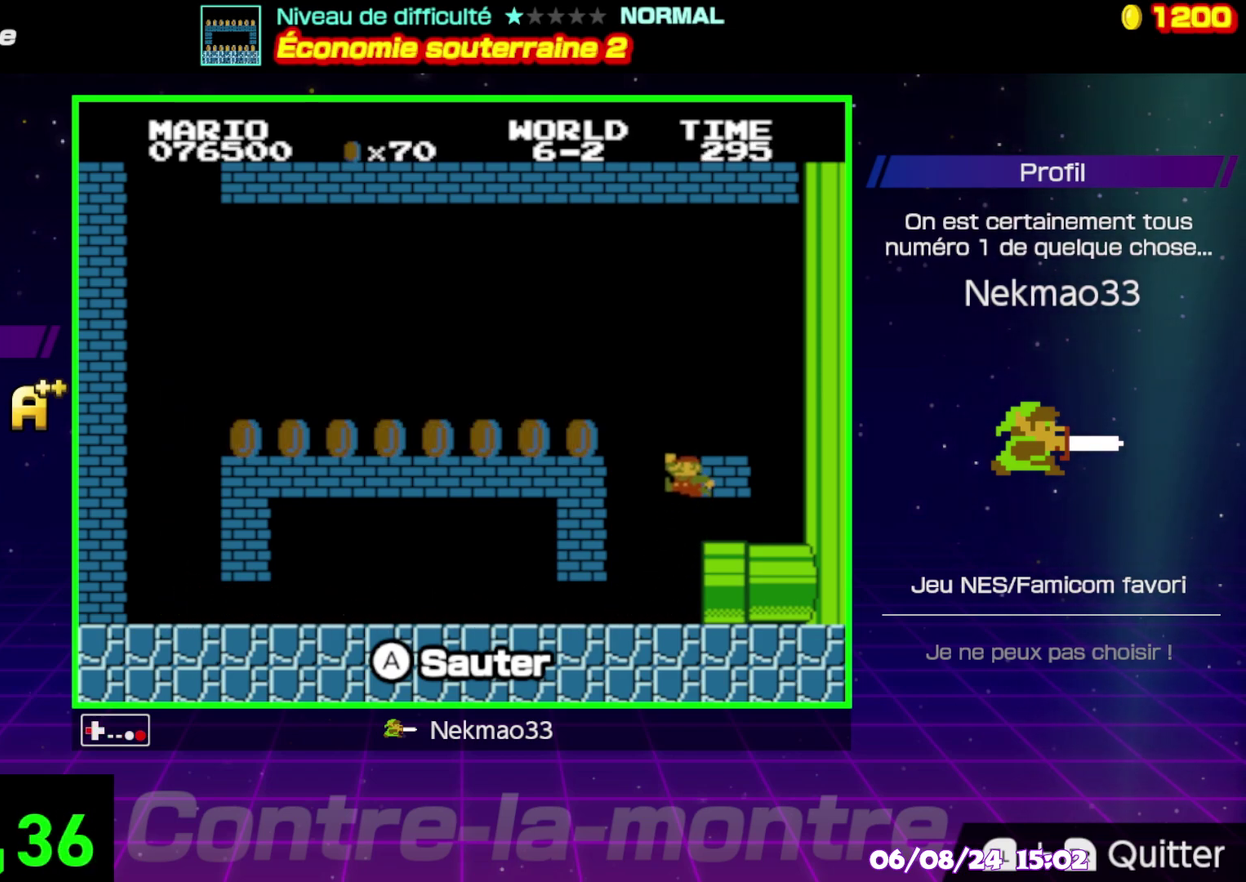
{"buttons": [], "events": []}
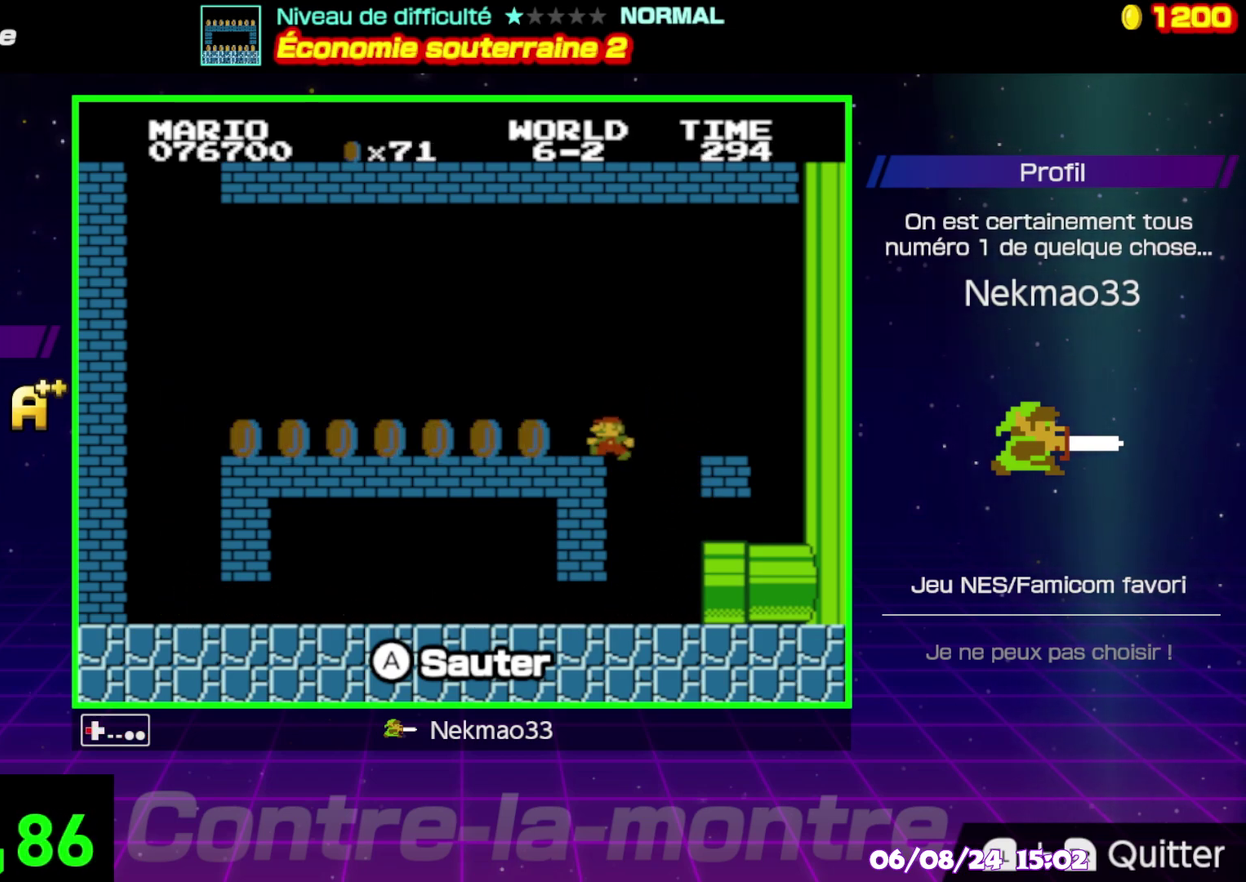
{"buttons": ["B"], "events": [[17, "B", "down"]]}
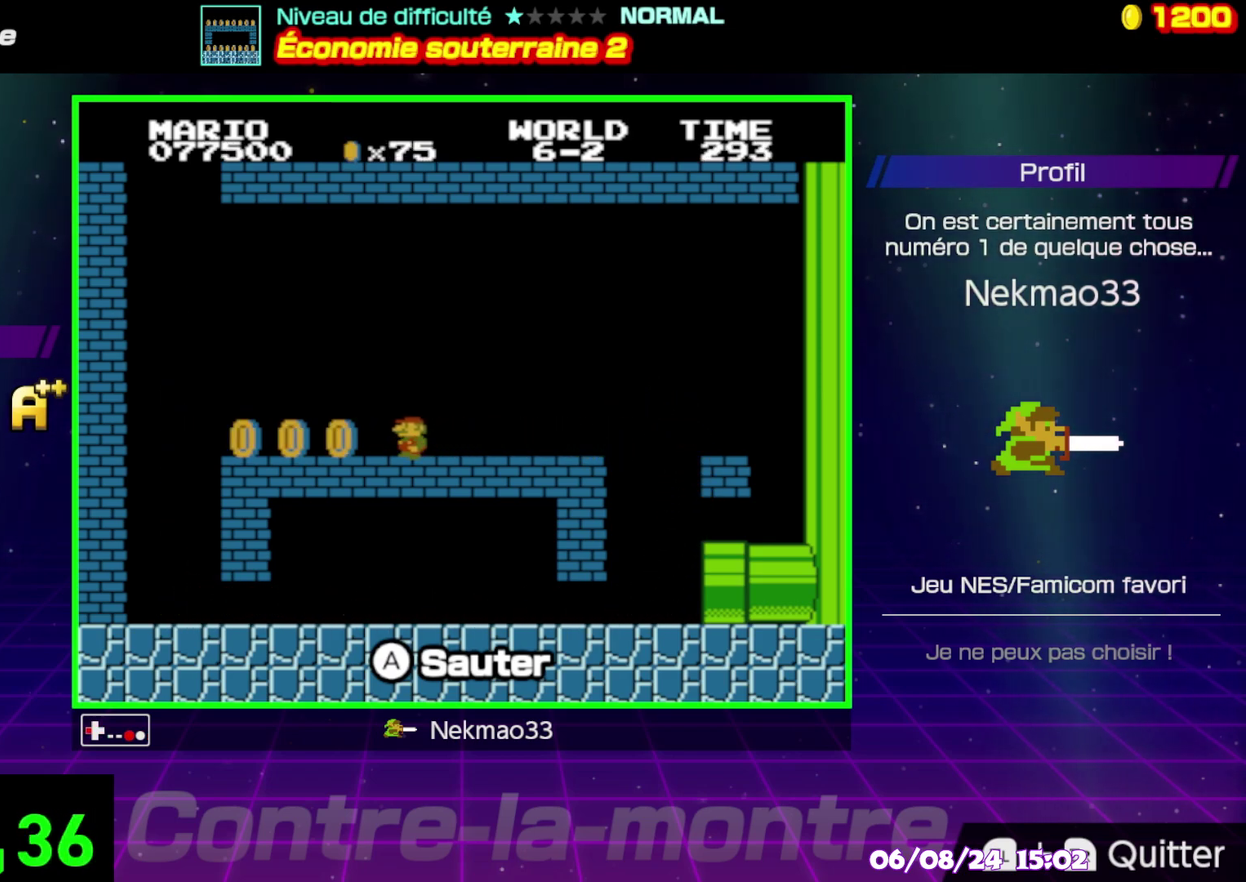
{"buttons": [], "events": [[350, "B", "up"]]}
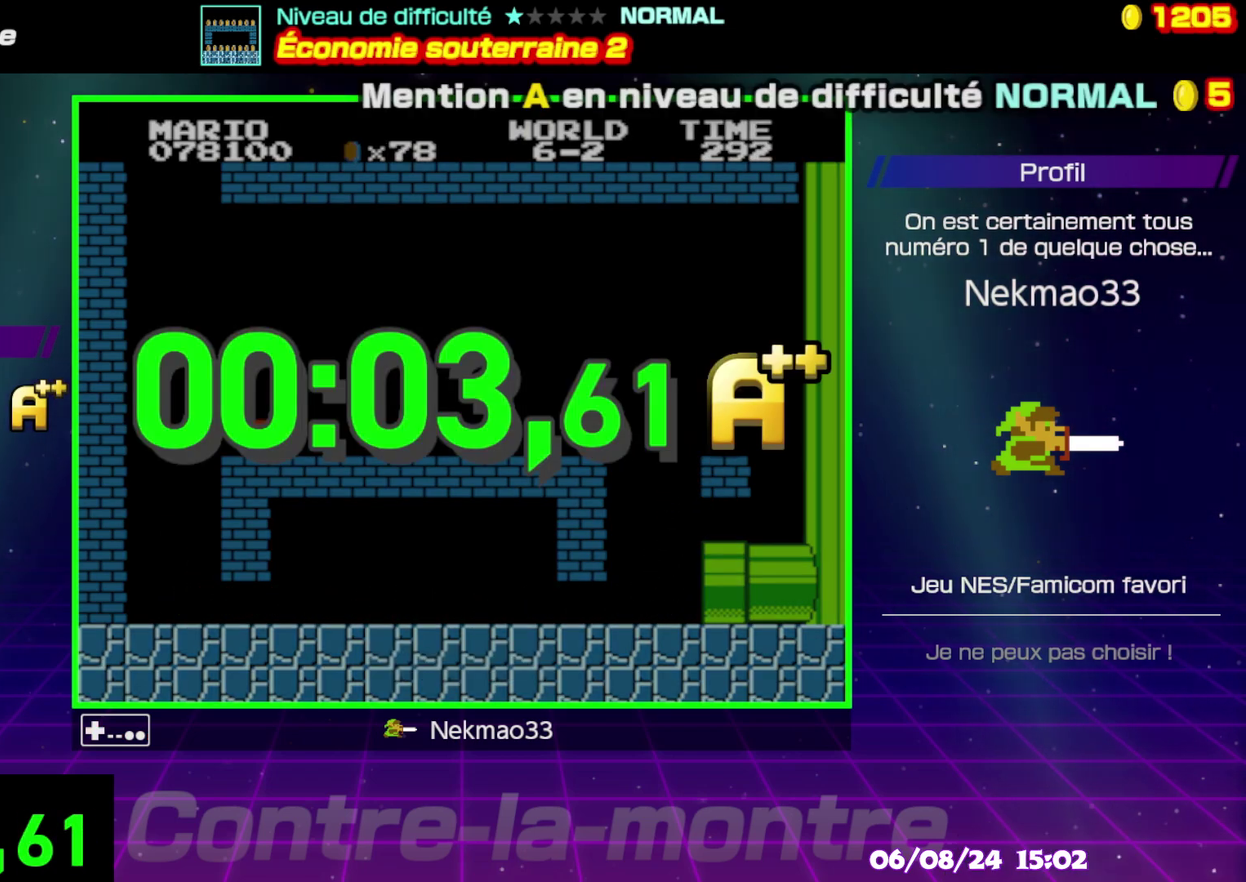
{"buttons": [], "events": []}
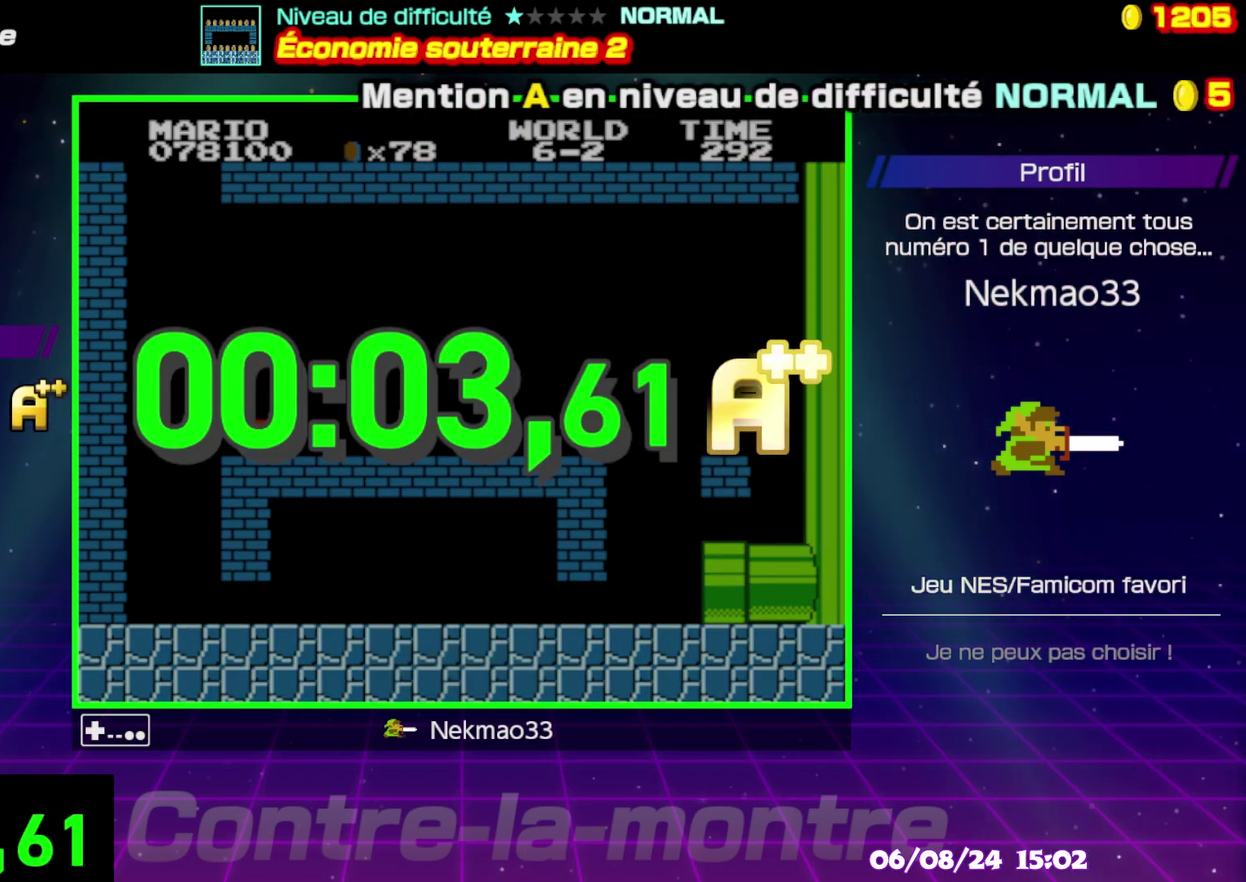
{"buttons": [], "events": []}
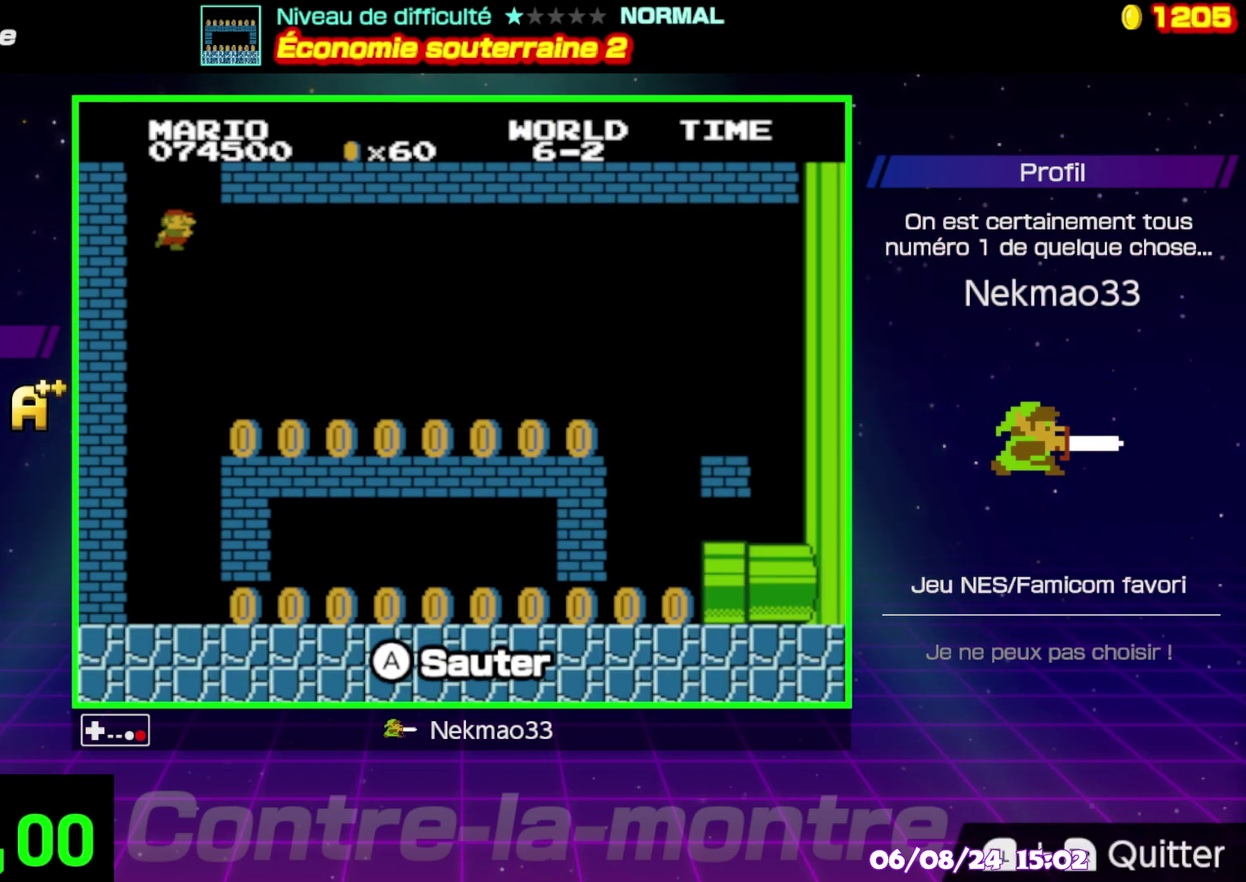
{"buttons": [], "events": []}
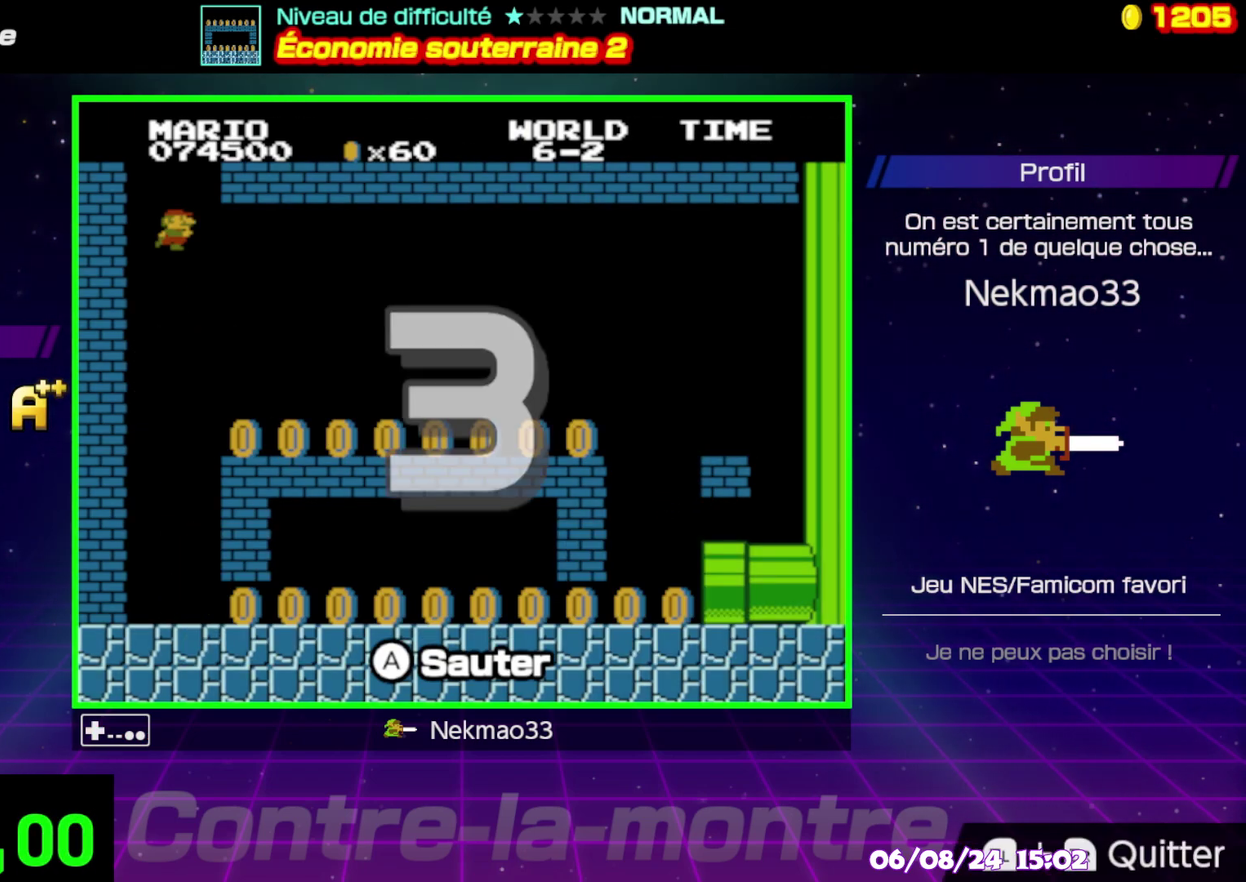
{"buttons": [], "events": []}
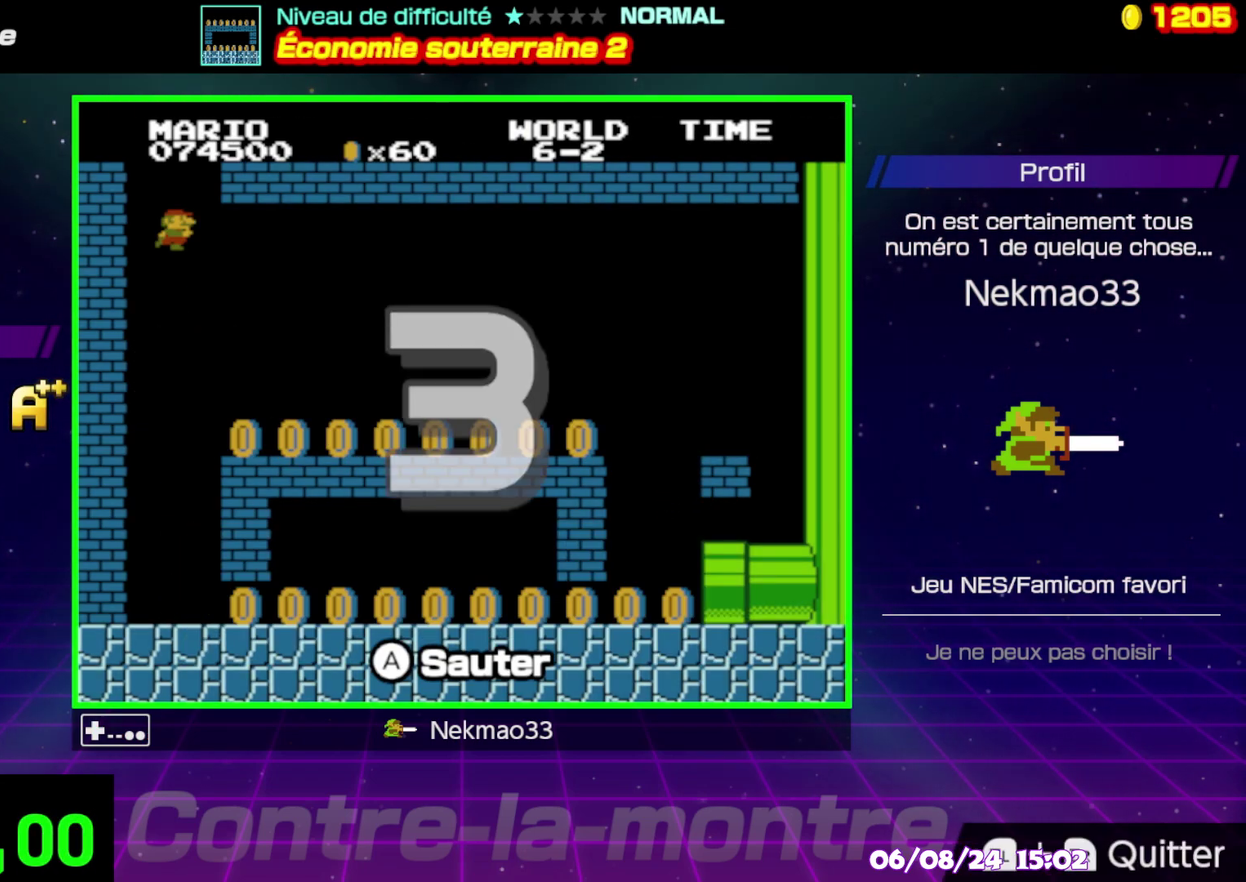
{"buttons": [], "events": []}
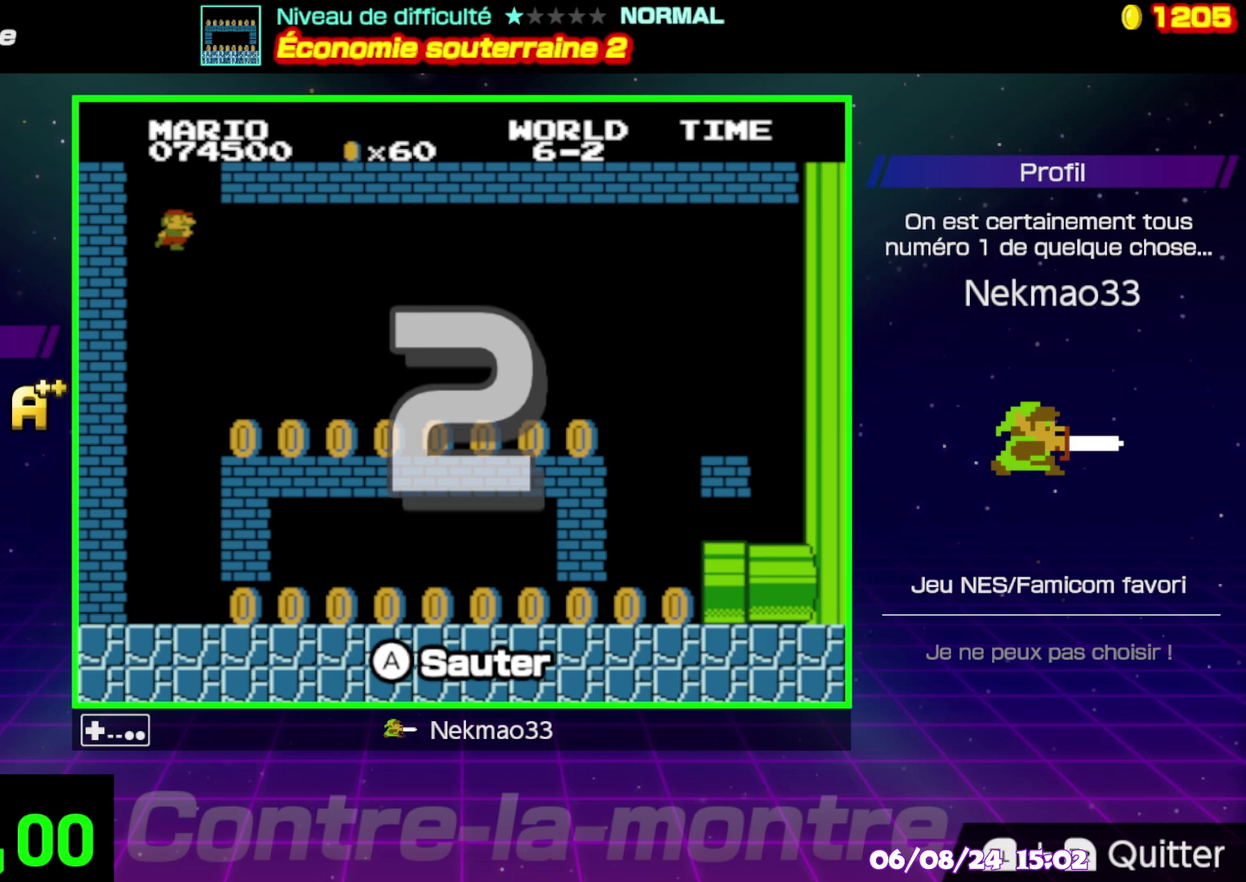
{"buttons": [], "events": []}
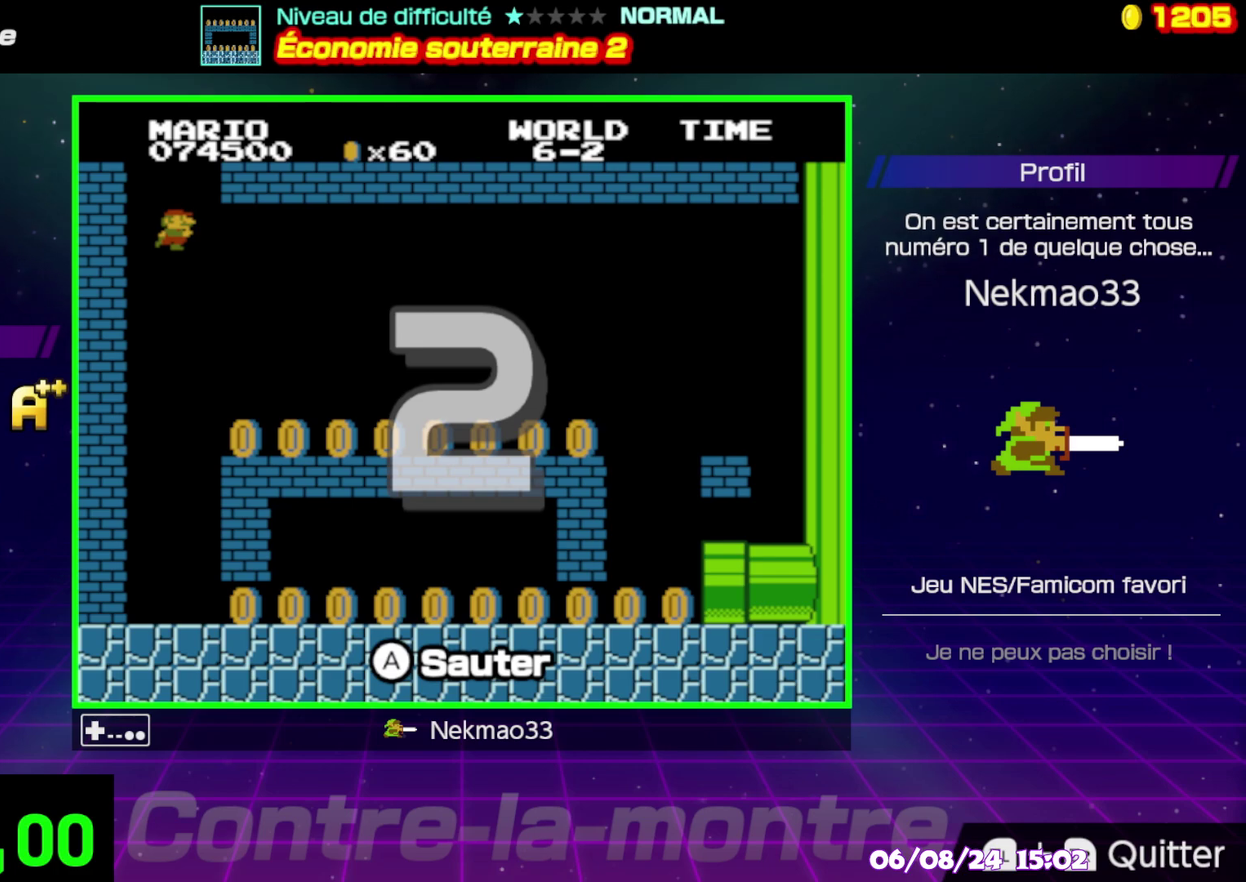
{"buttons": [], "events": []}
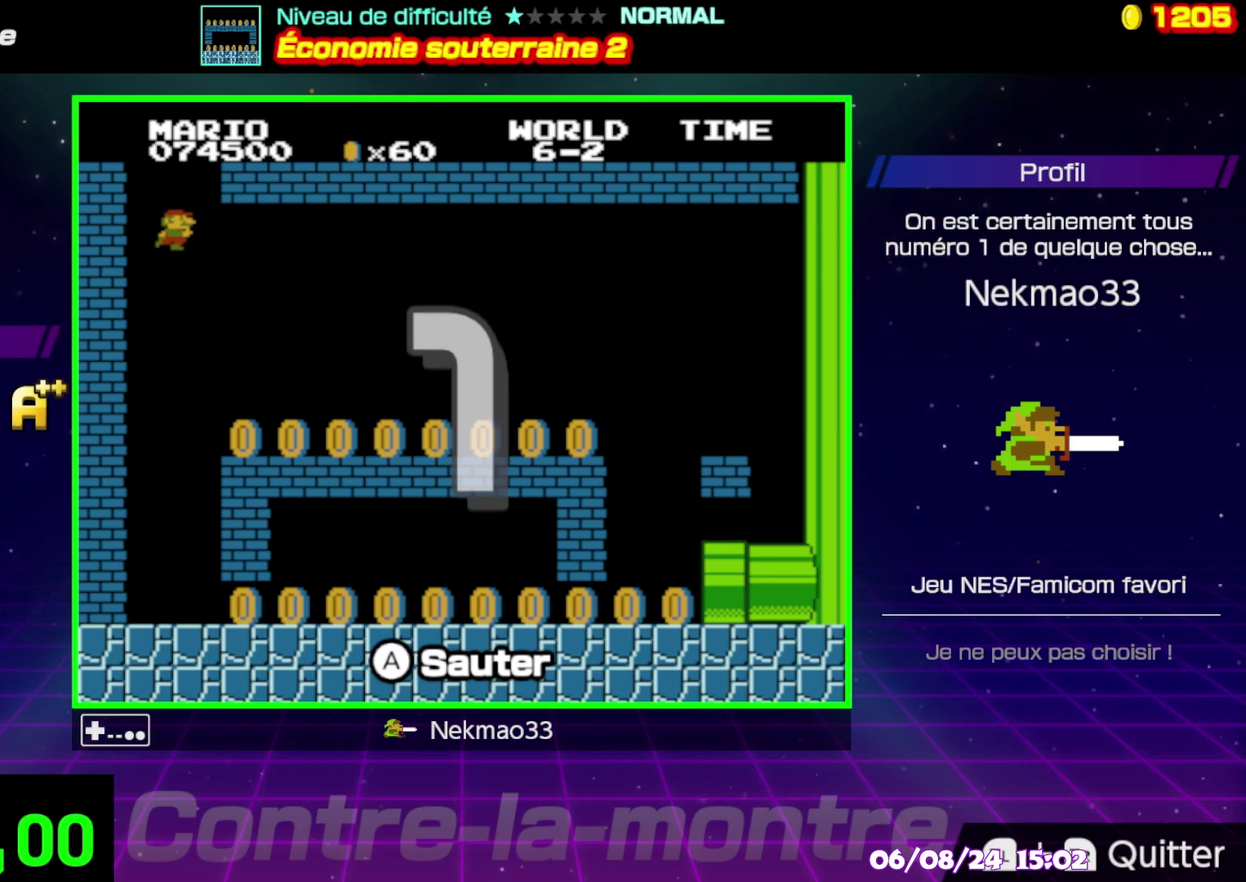
{"buttons": ["B"], "events": [[283, "B", "down"]]}
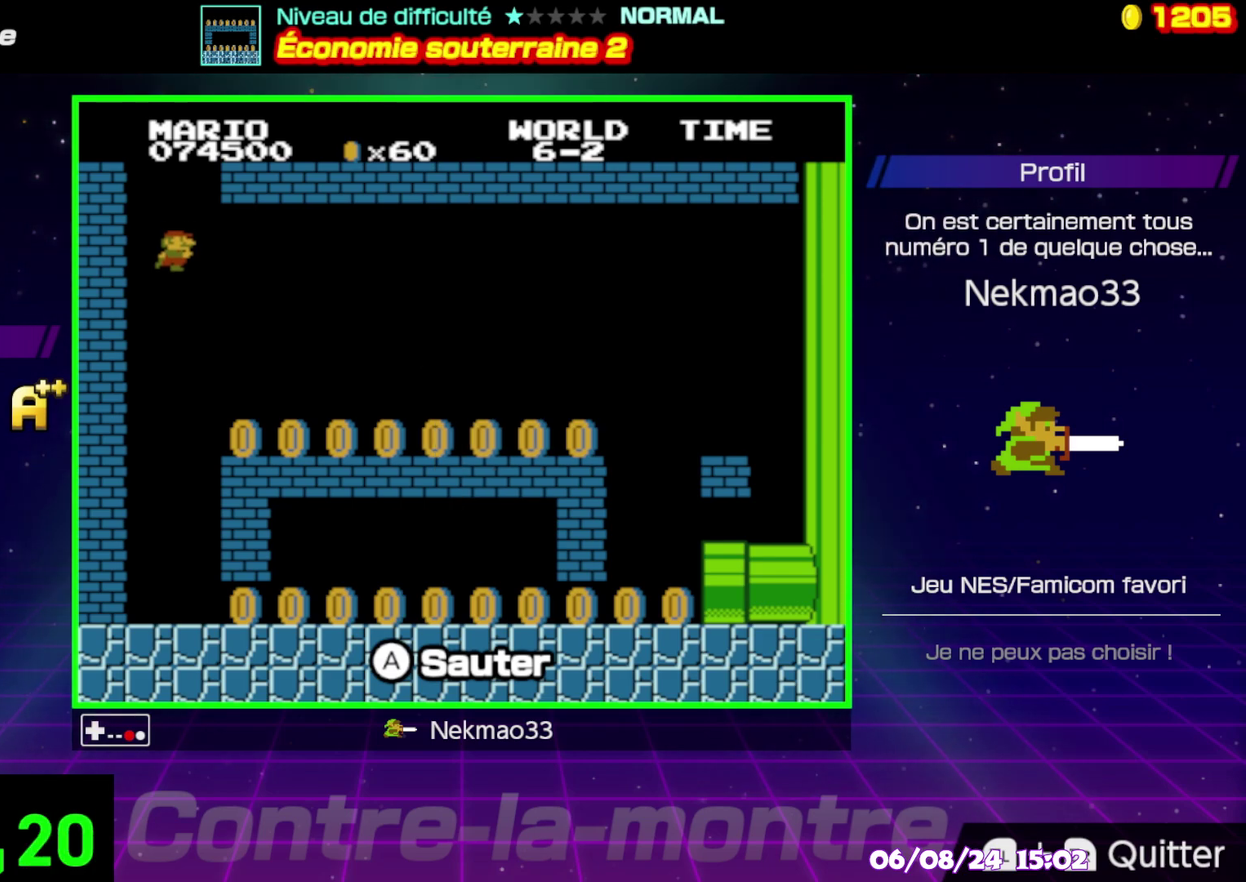
{"buttons": ["B"], "events": []}
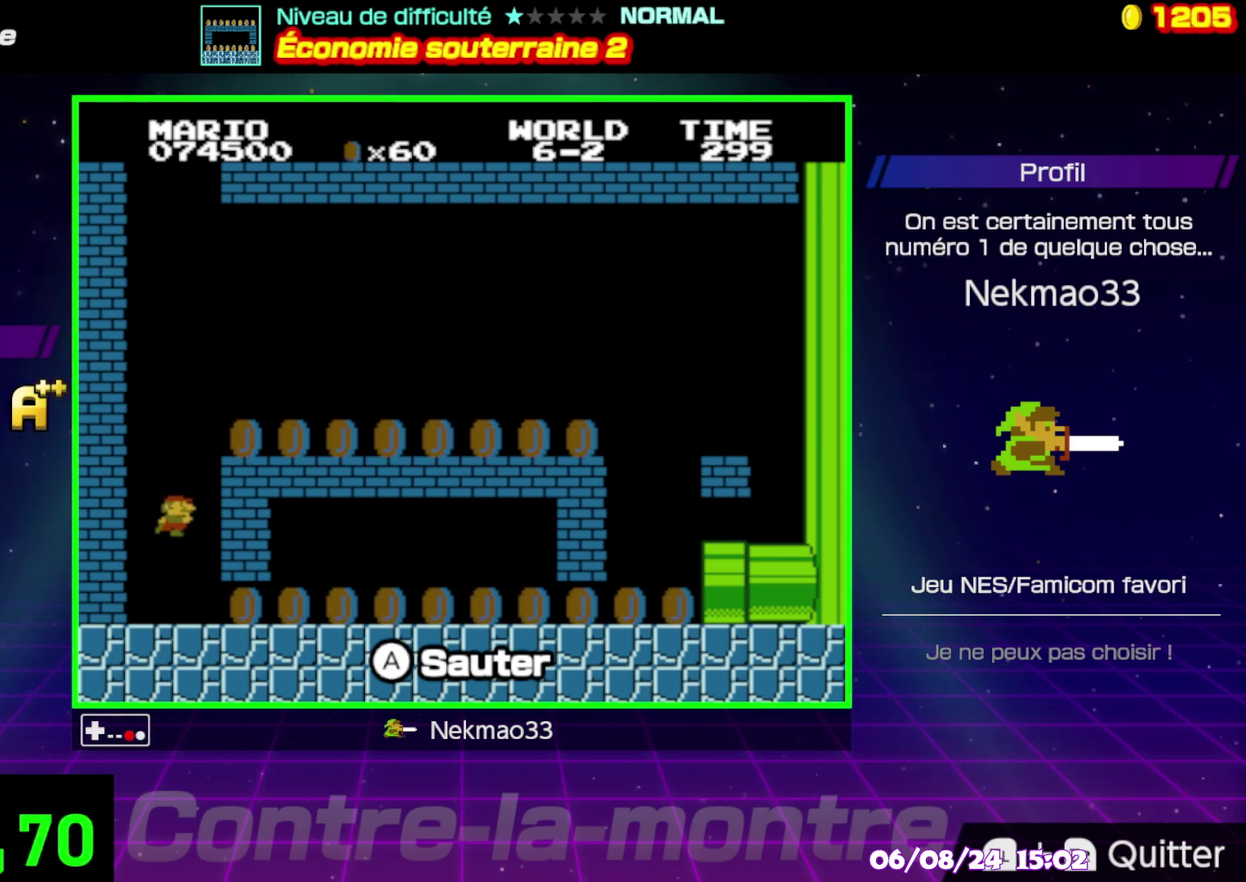
{"buttons": ["B"], "events": []}
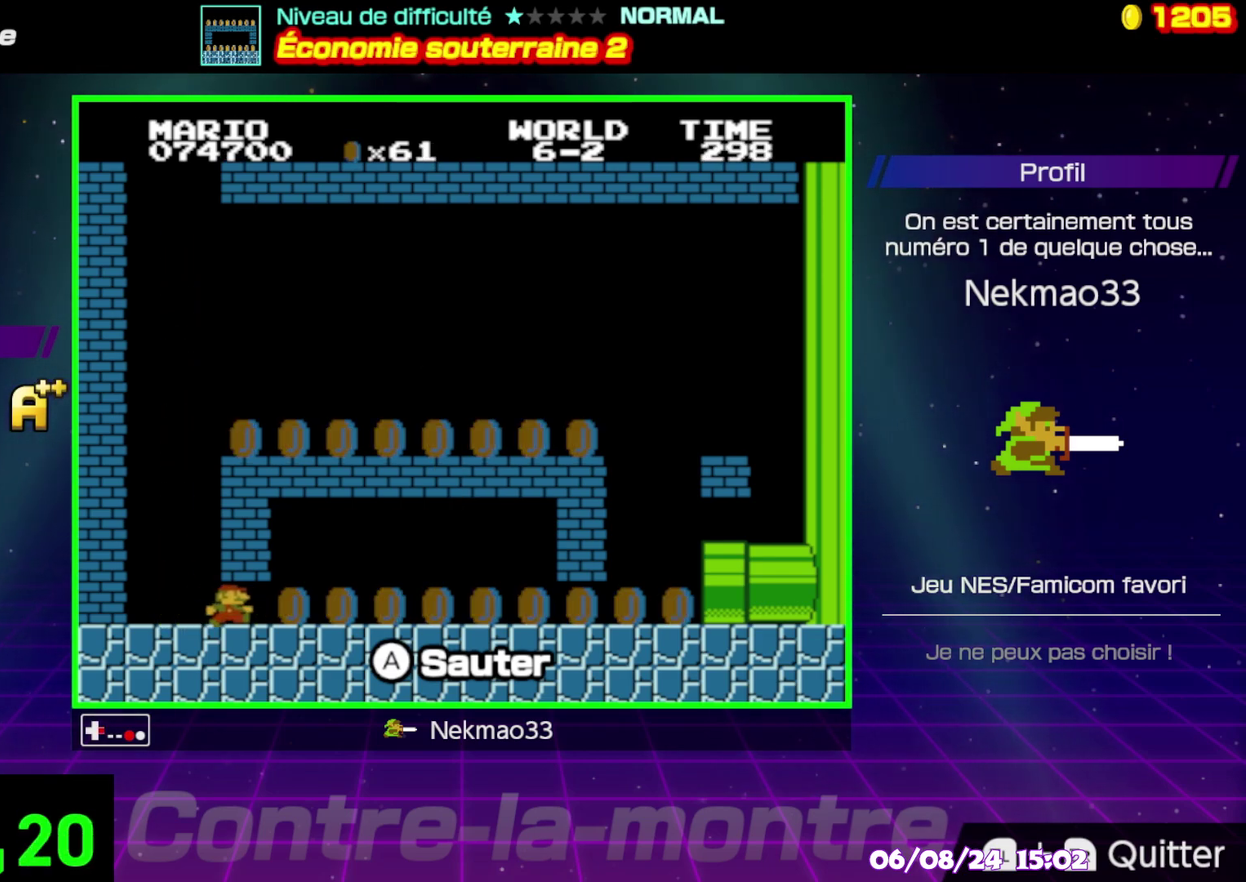
{"buttons": ["B"], "events": []}
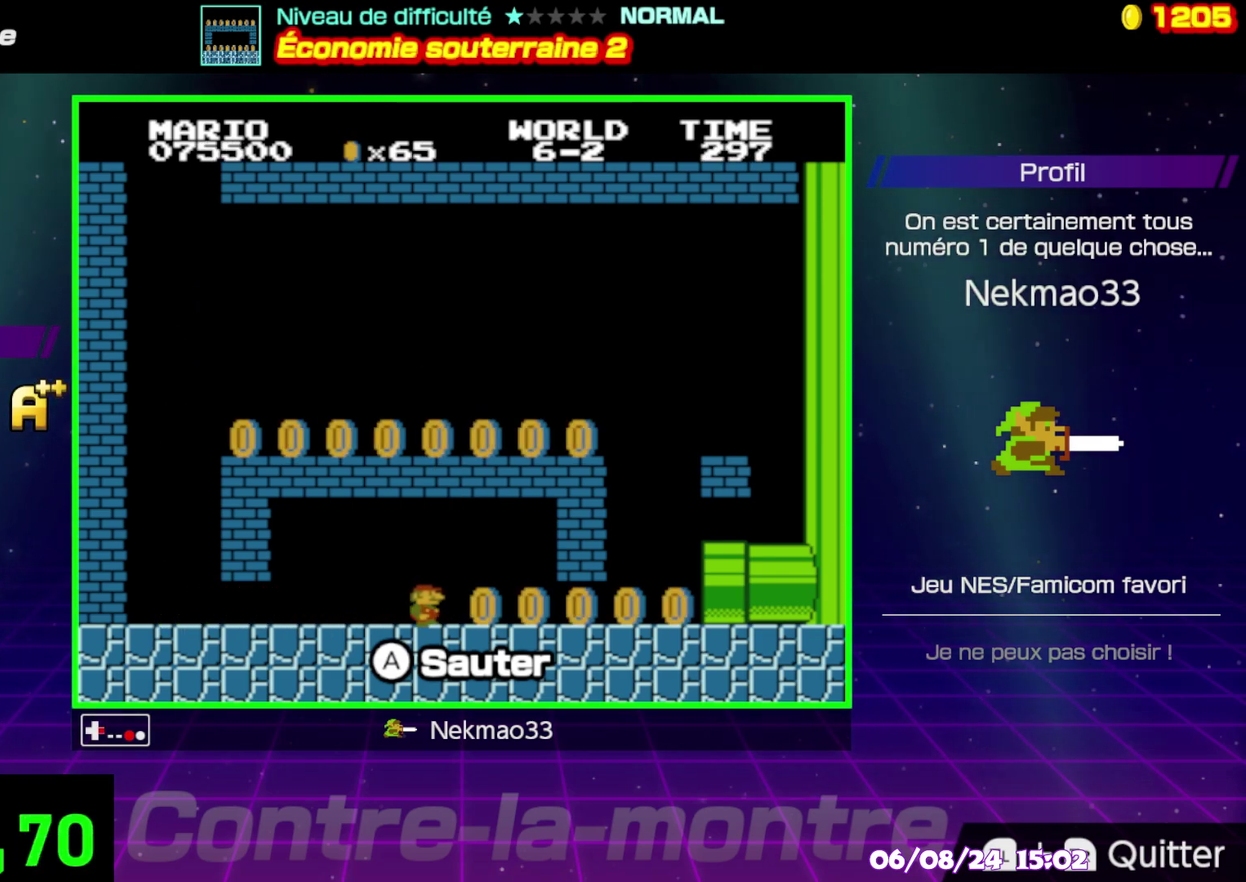
{"buttons": ["B"], "events": []}
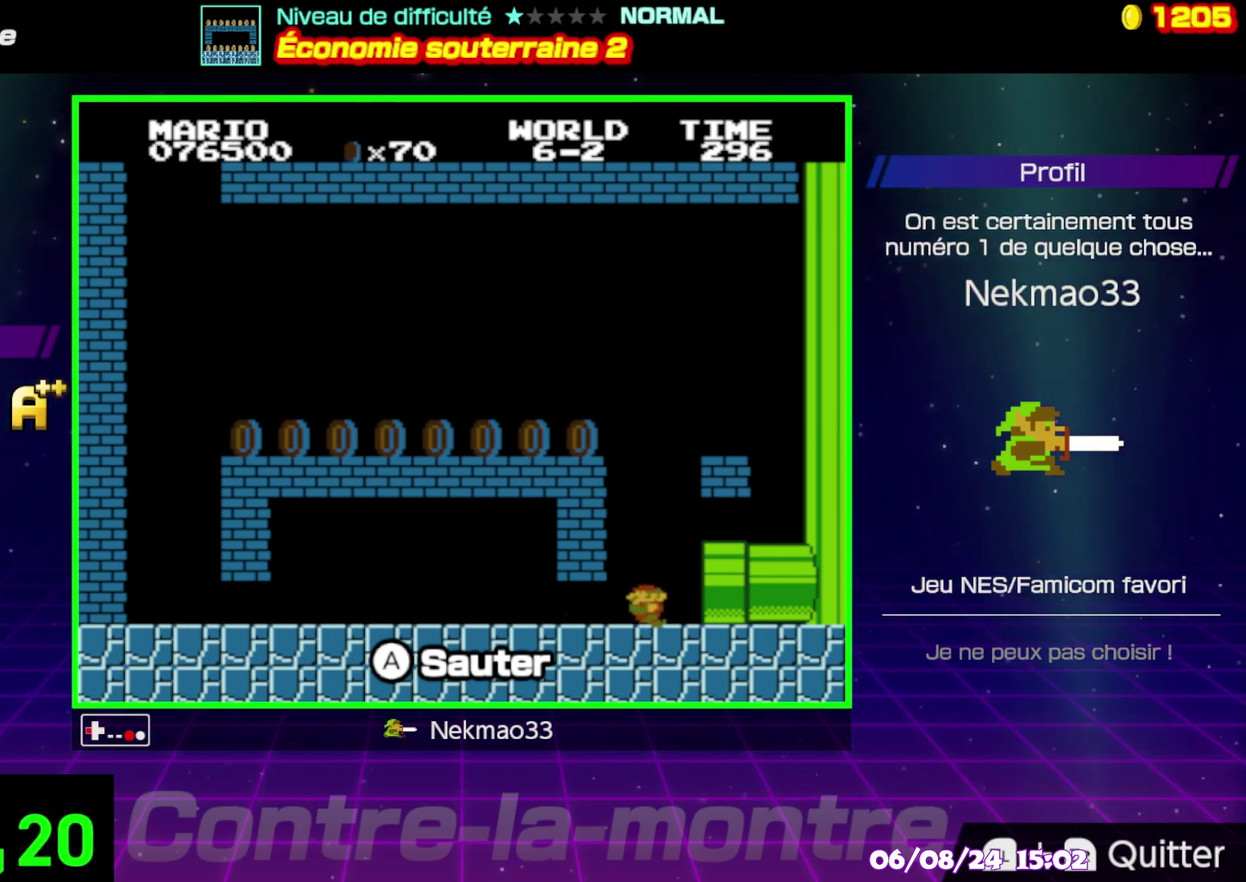
{"buttons": [], "events": [[17, "B", "up"]]}